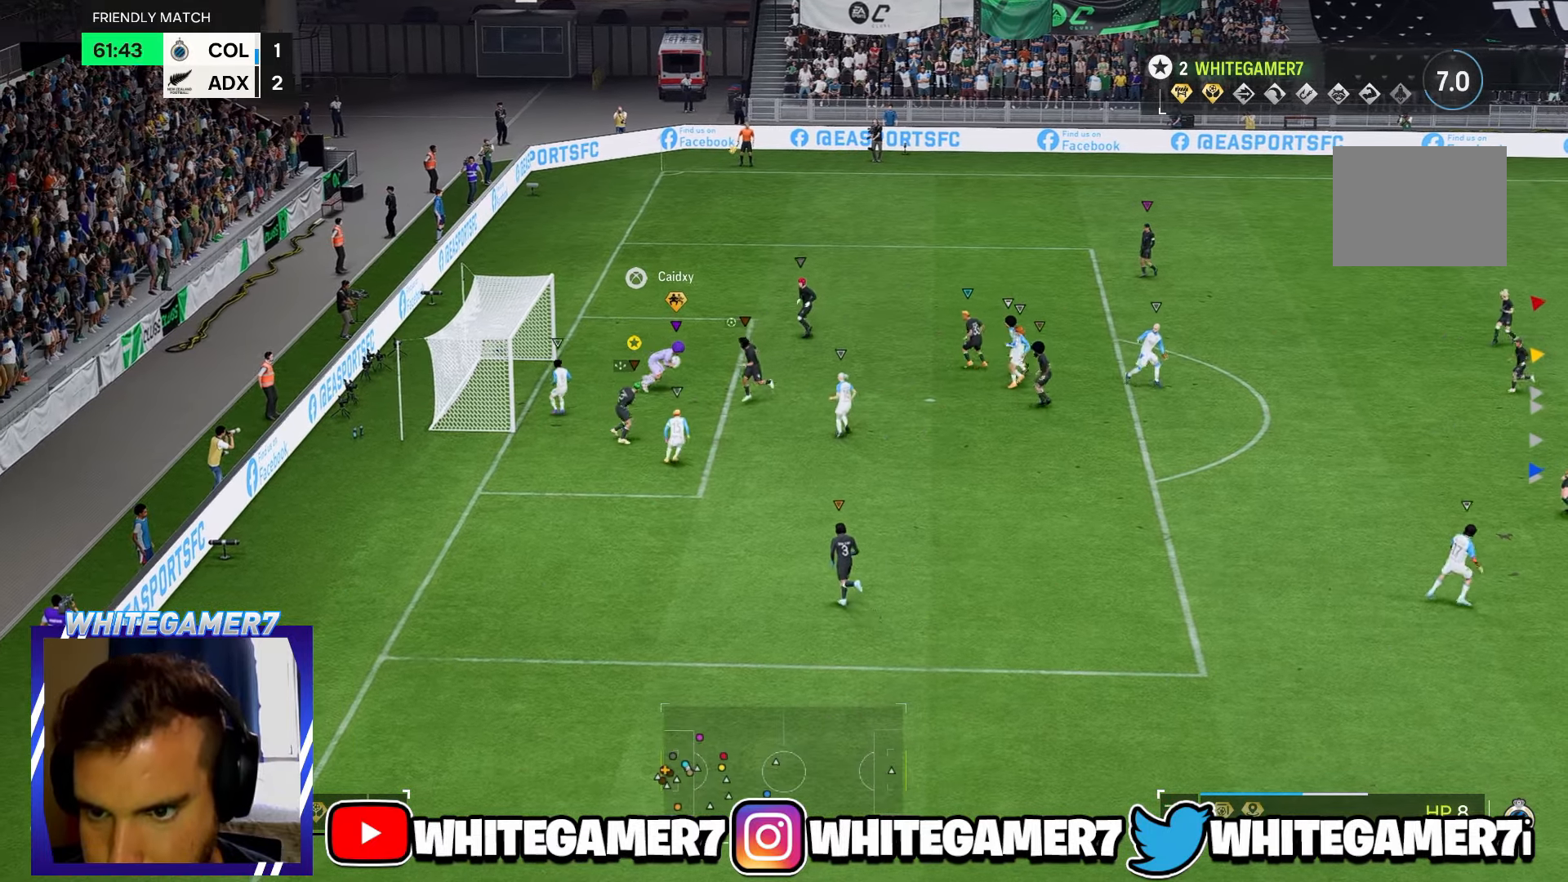
Gameplay with a controller (Xbox layout); each line is a JSON object with the inputs held at the frame after it. "events" lists button and stick changes between this image and that frame as [ms after this image, input, new state], when the widget could be followed in between. Not read: L2 L3 R3 right_stick.
{"buttons": [], "left_stick": "up-right", "events": [[366, "left_stick", "up-right"]]}
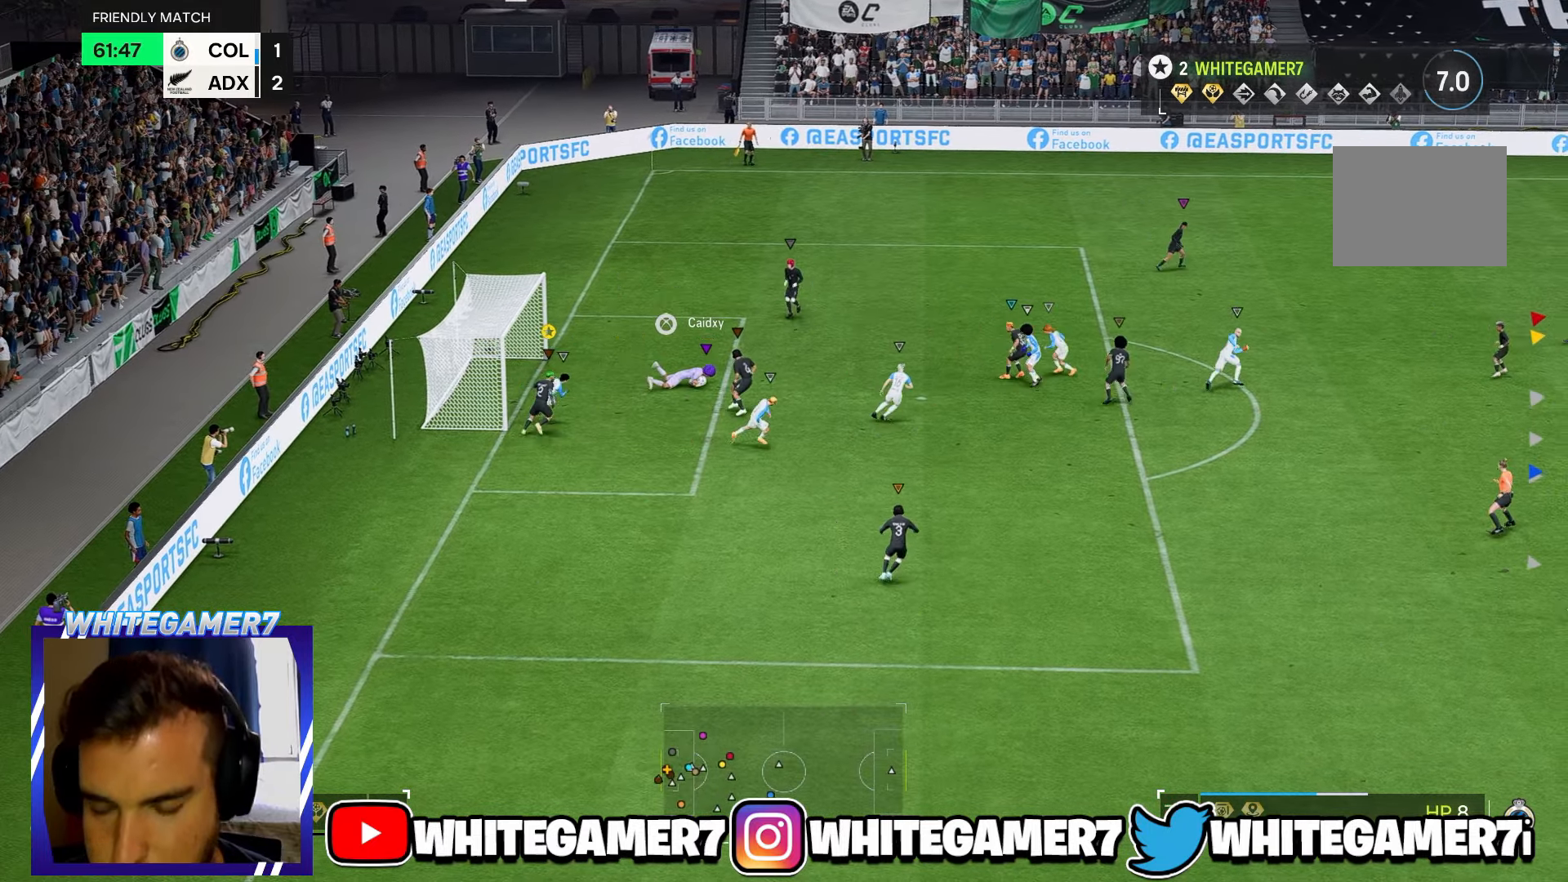
{"buttons": [], "left_stick": "down-right", "events": [[33, "left_stick", "right"], [266, "left_stick", "down-right"]]}
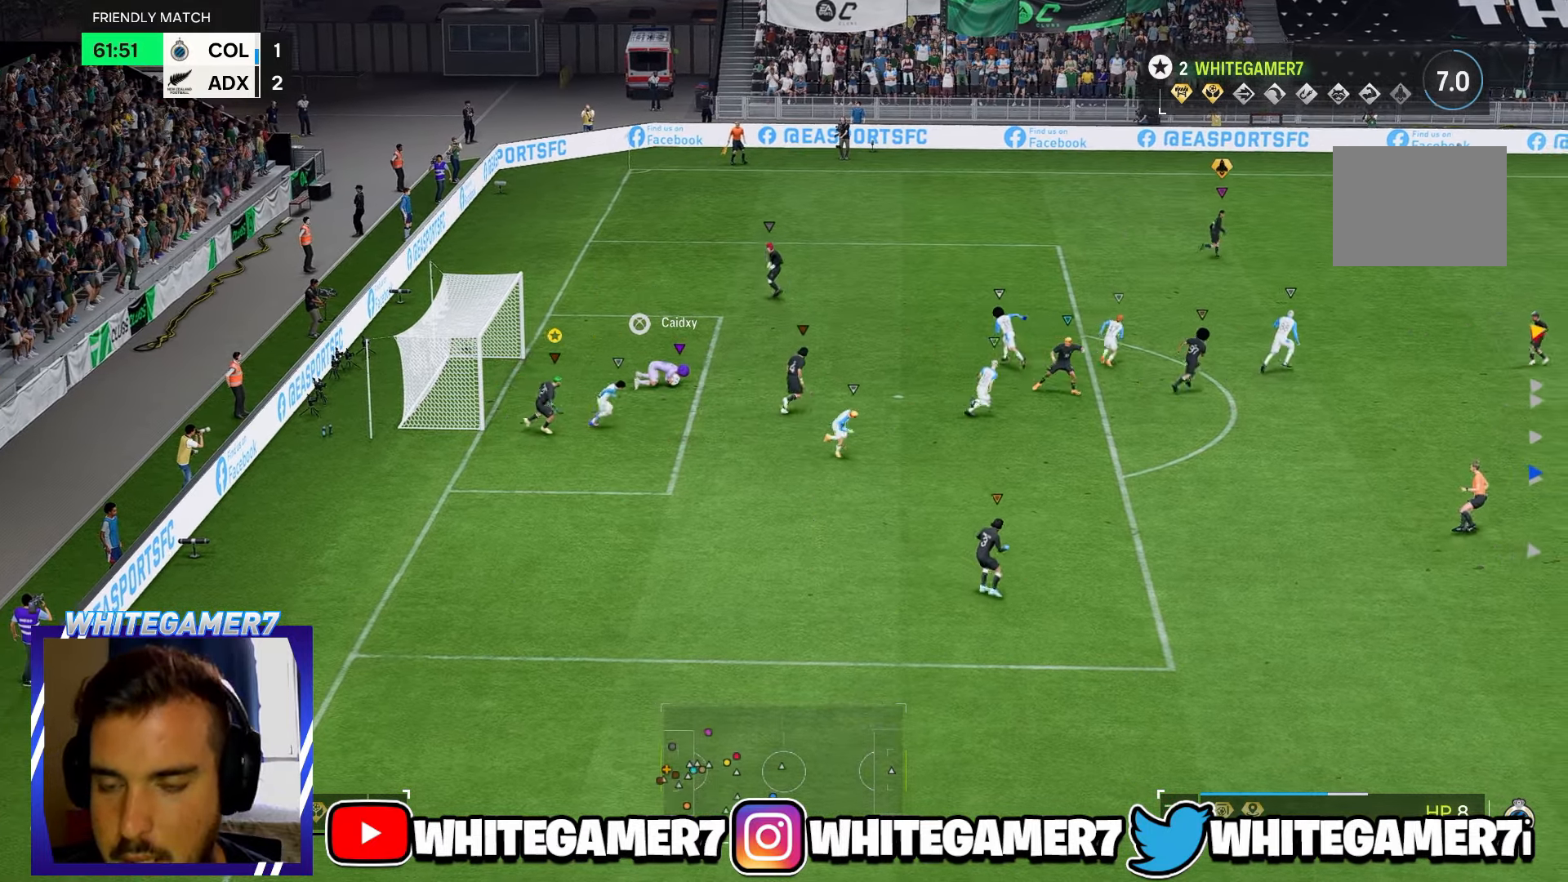
{"buttons": [], "left_stick": "down-right", "events": []}
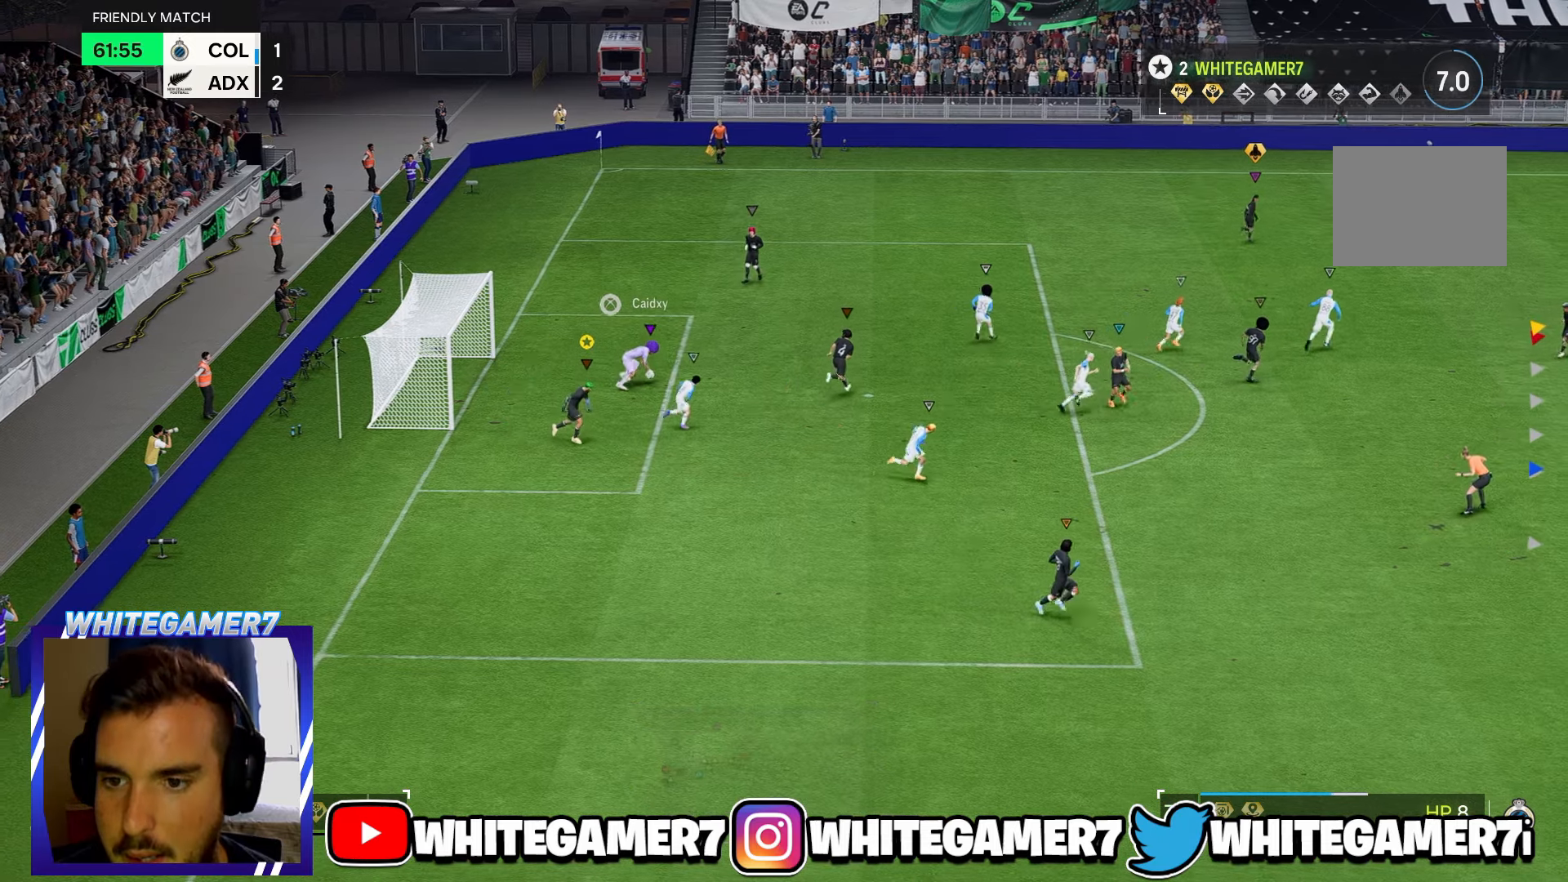
{"buttons": [], "left_stick": "down-right", "events": []}
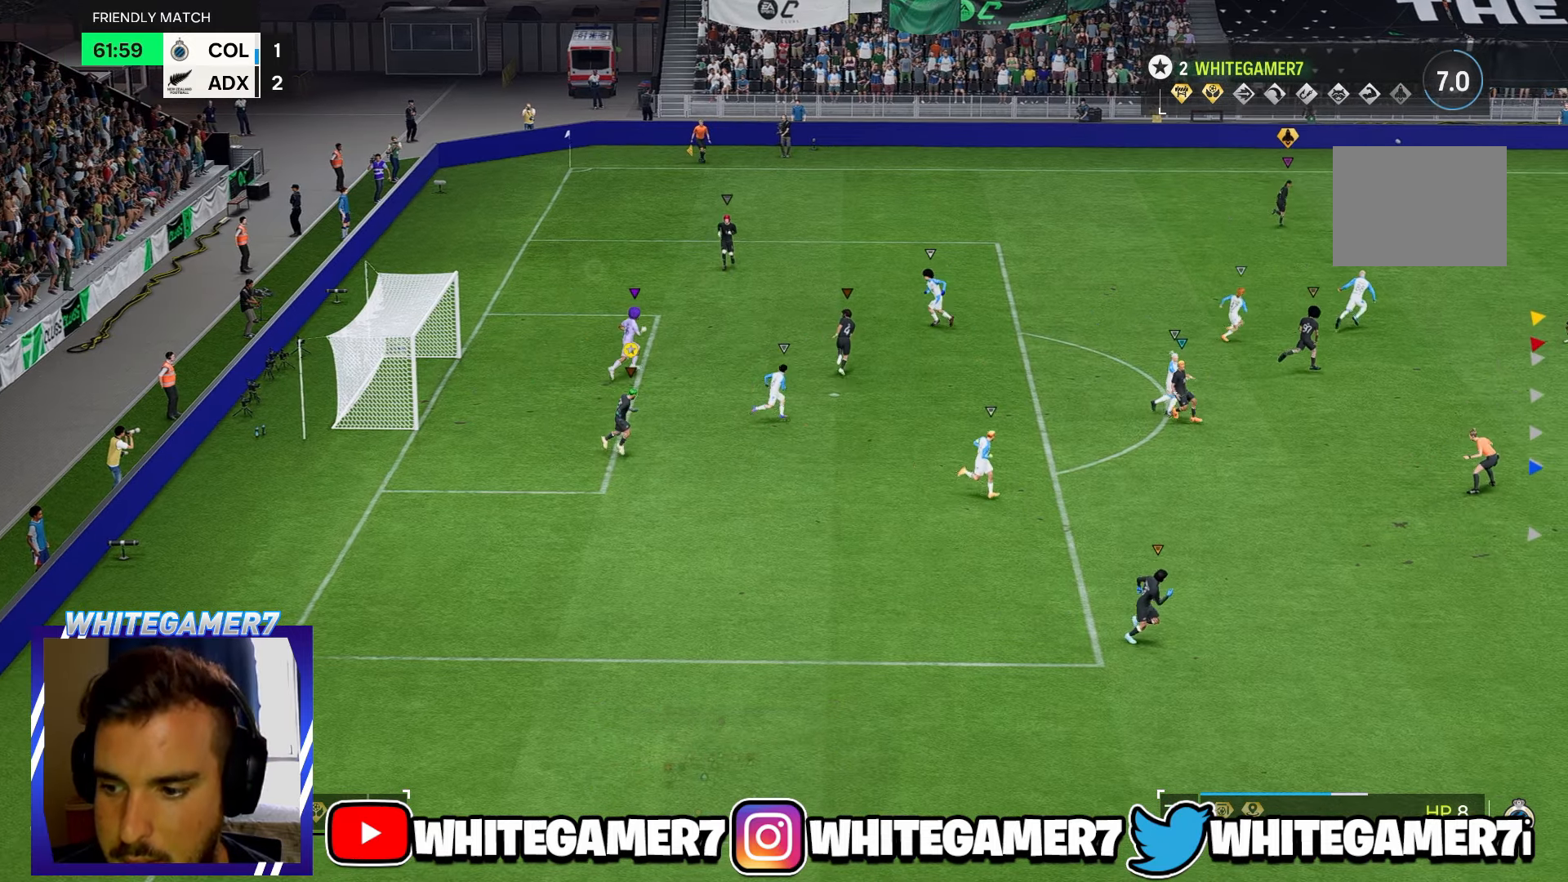
{"buttons": [], "left_stick": "down-right", "events": []}
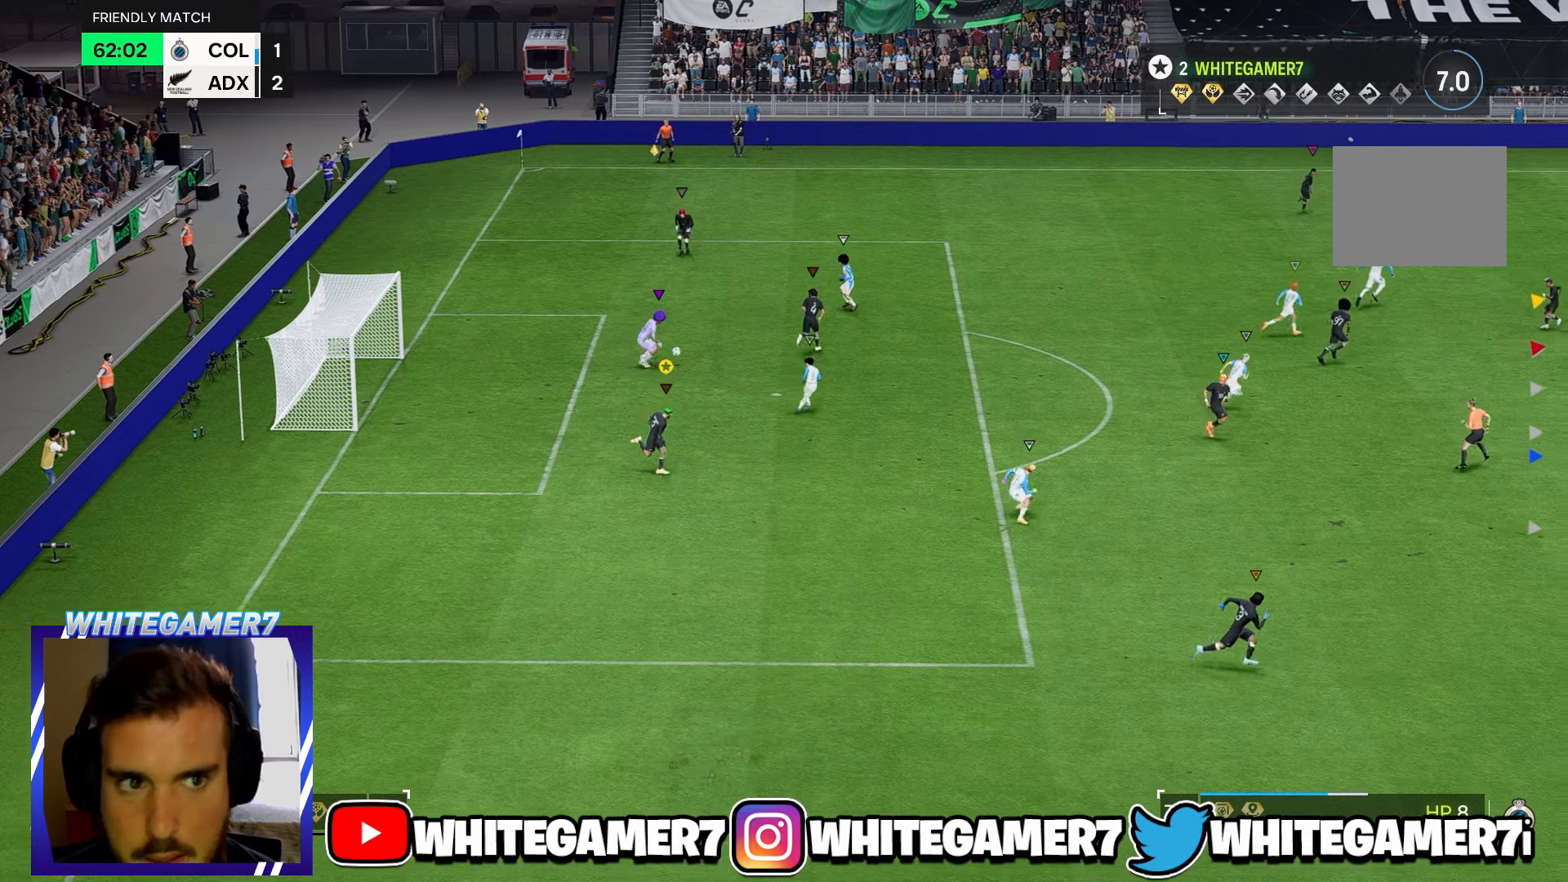
{"buttons": [], "left_stick": "right", "events": [[17, "left_stick", "right"]]}
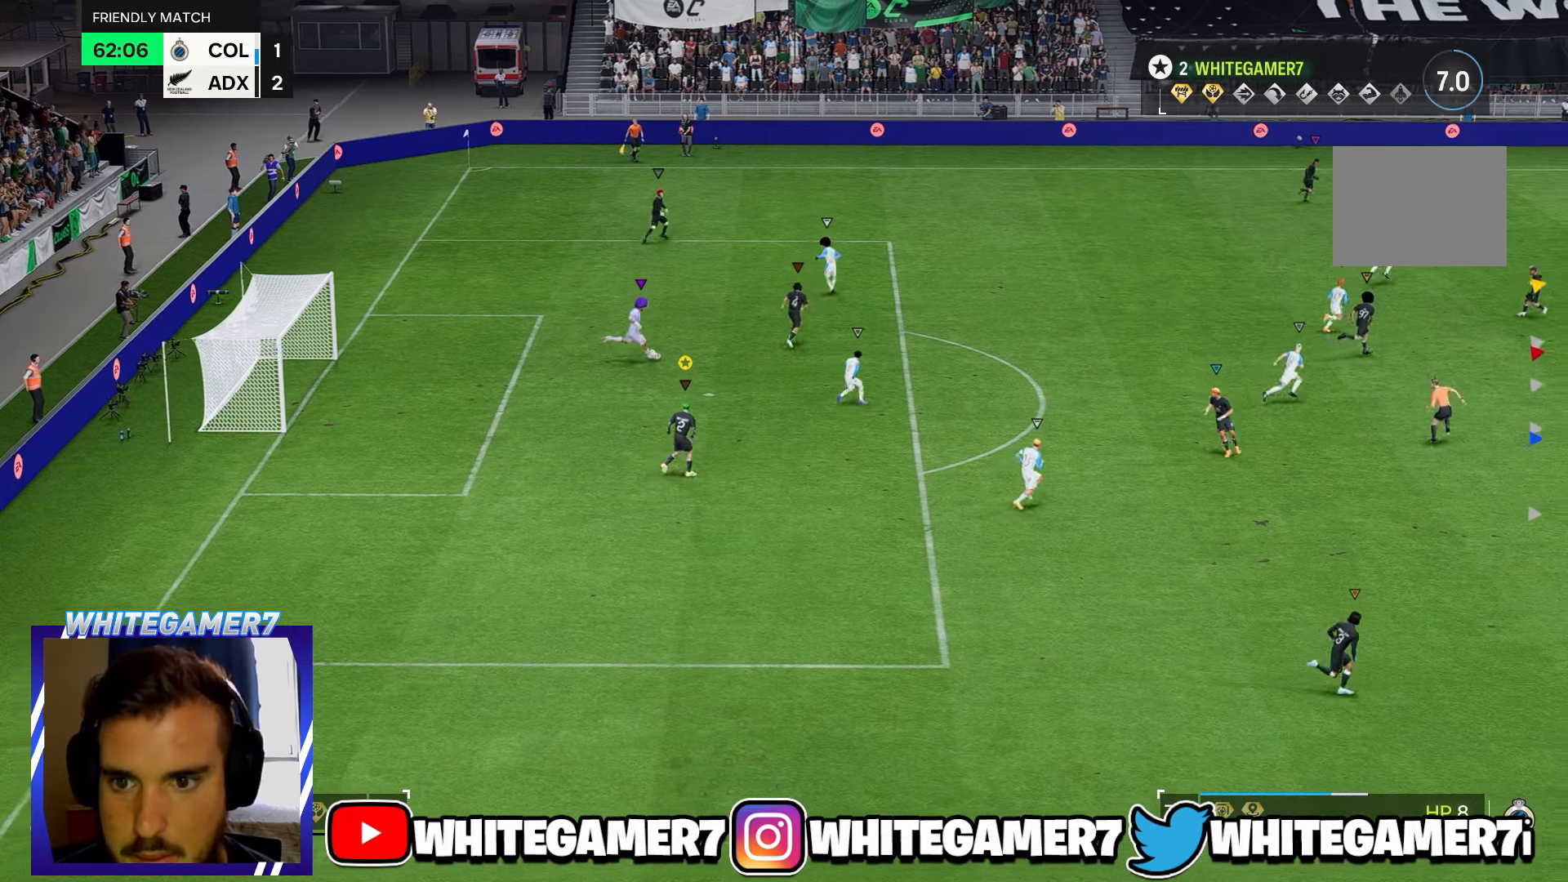
{"buttons": [], "left_stick": "up-right", "events": [[167, "left_stick", "up-right"], [334, "left_stick", "up"], [434, "left_stick", "up-right"]]}
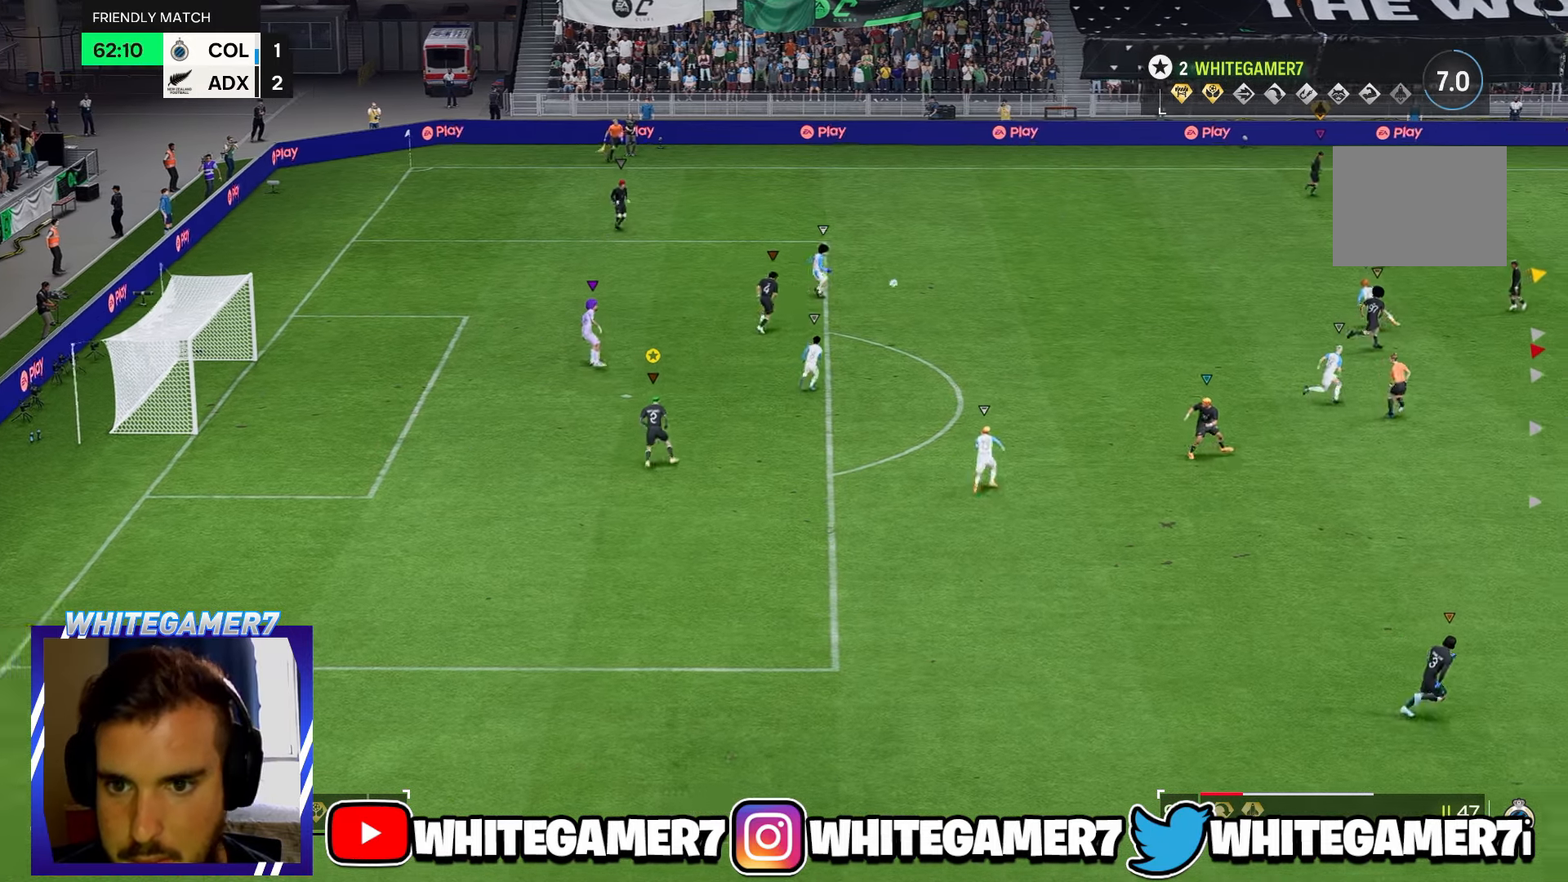
{"buttons": [], "left_stick": "right", "events": [[67, "left_stick", "right"]]}
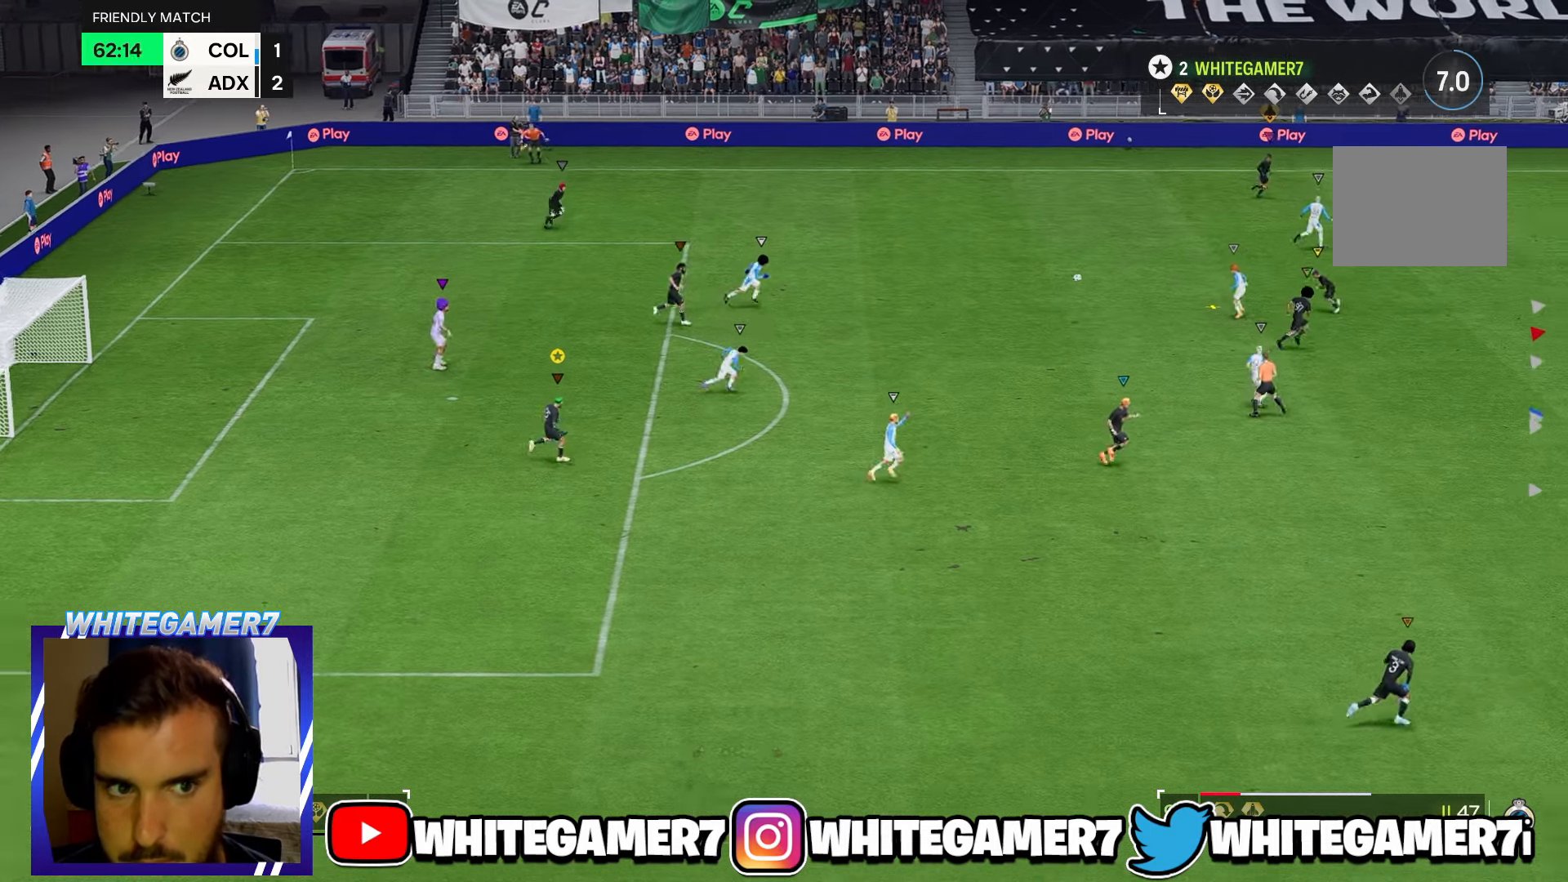
{"buttons": [], "left_stick": "up-right", "events": [[484, "left_stick", "up-right"]]}
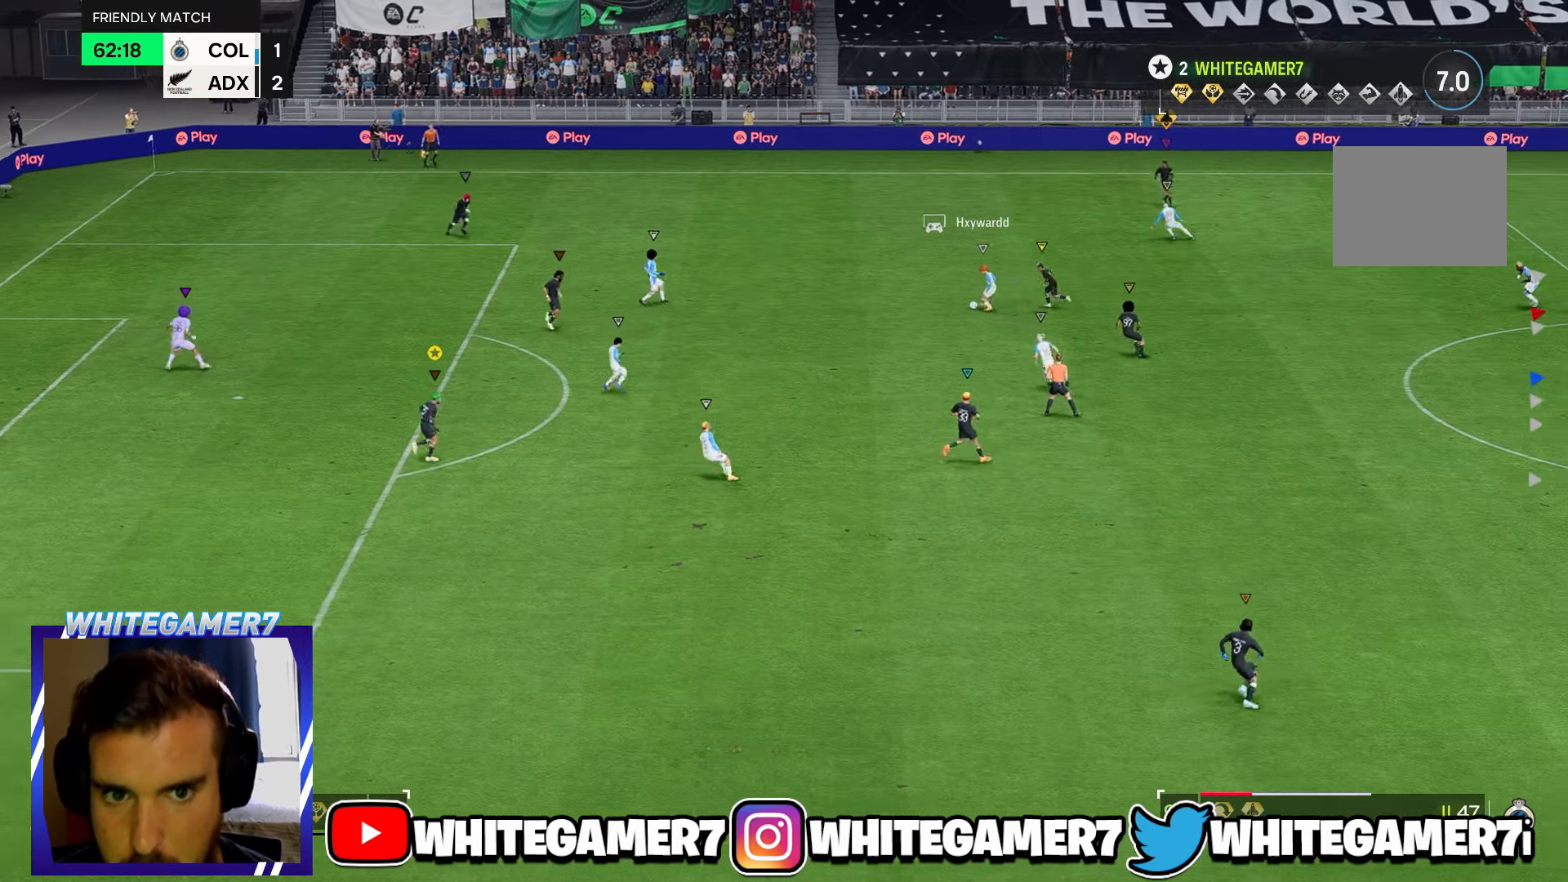
{"buttons": [], "left_stick": "up", "events": [[484, "left_stick", "up"]]}
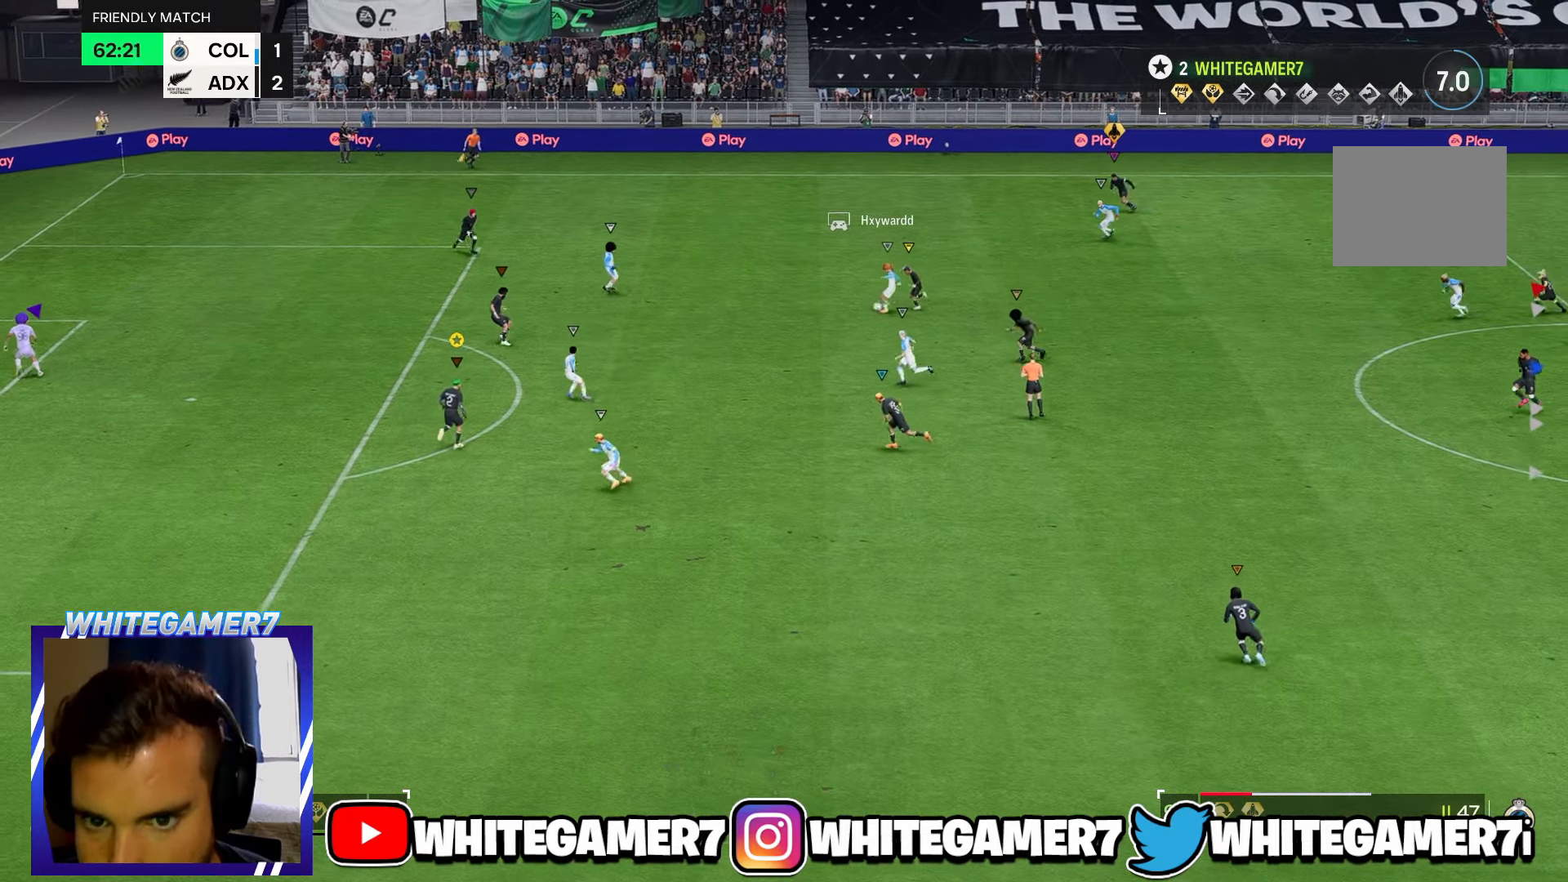
{"buttons": [], "left_stick": "left", "events": [[117, "left_stick", "up-left"], [450, "left_stick", "left"]]}
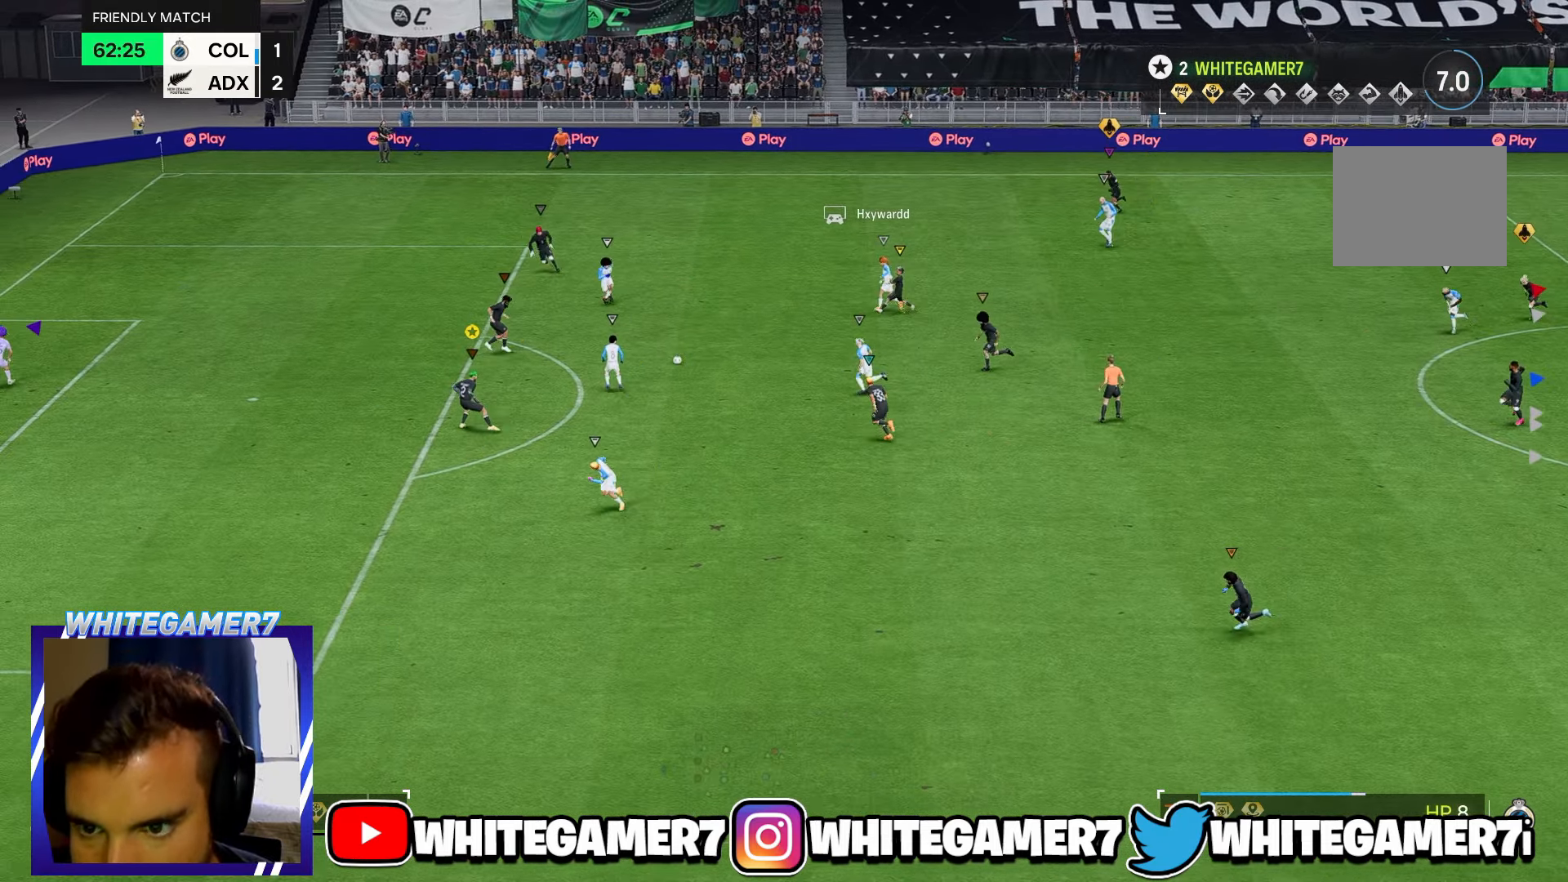
{"buttons": [], "left_stick": "up-right", "events": [[150, "left_stick", "up"], [317, "left_stick", "up-right"]]}
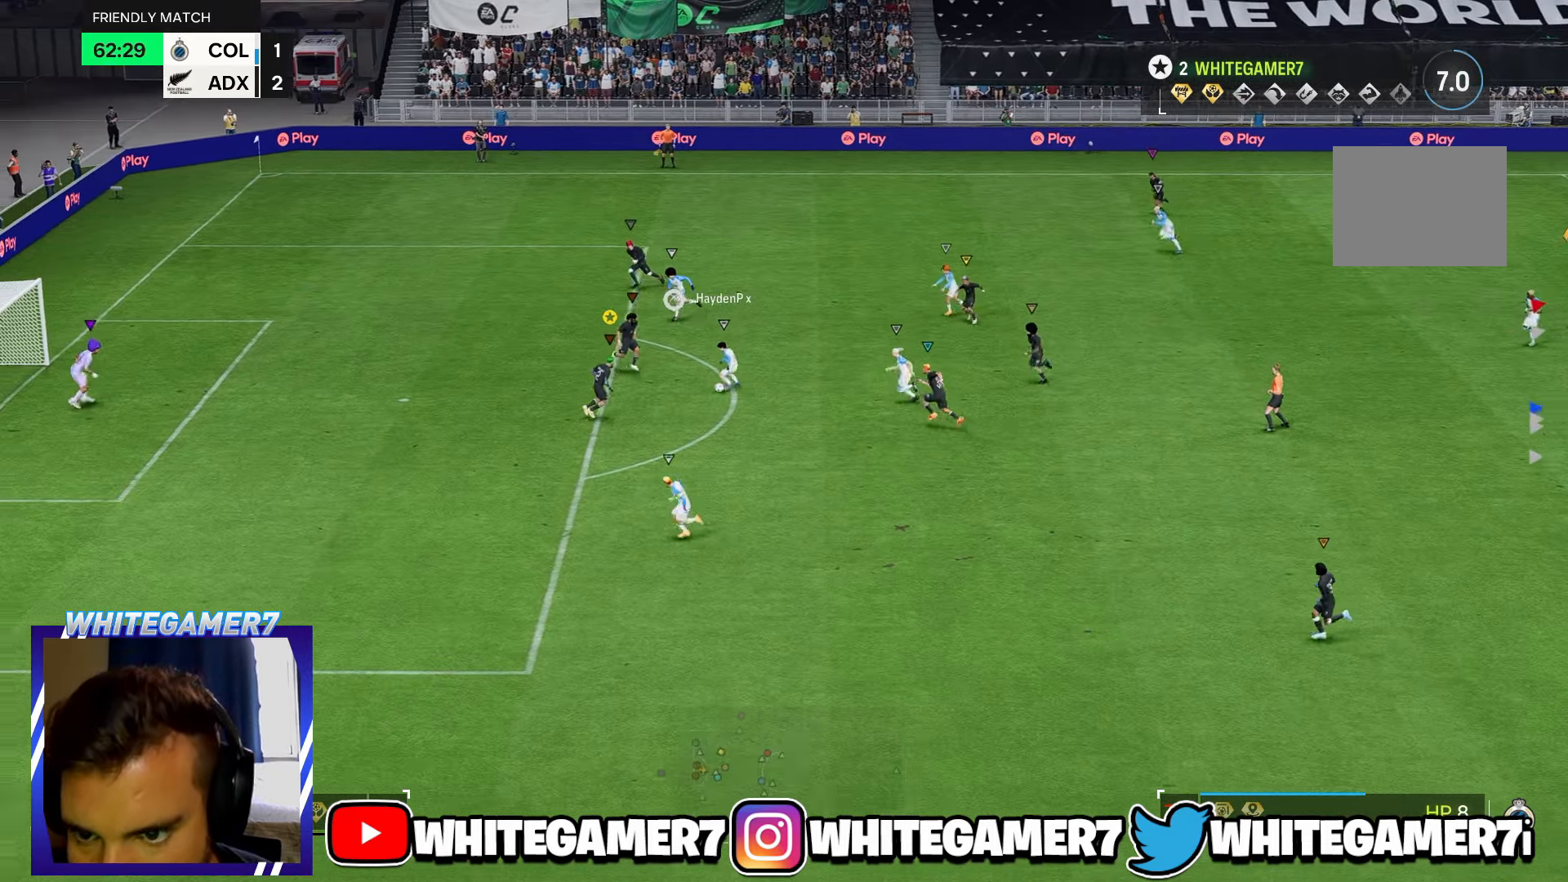
{"buttons": [], "left_stick": "down-left", "events": [[117, "left_stick", "up"], [366, "left_stick", "left"], [466, "left_stick", "down-left"]]}
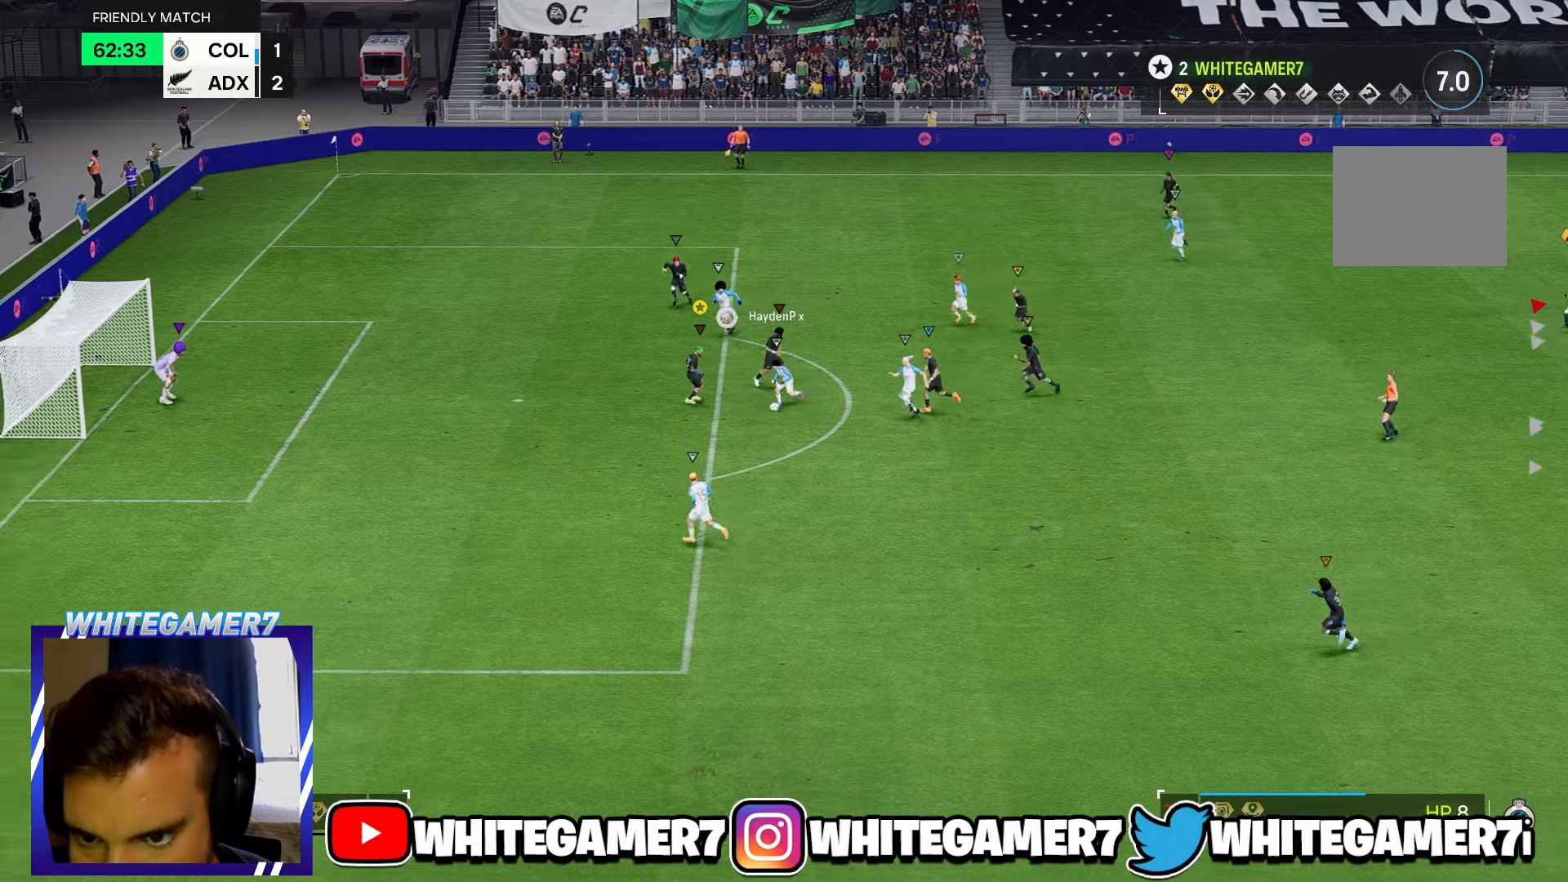
{"buttons": [], "left_stick": "down-left", "events": [[166, "R2", "down"], [500, "R2", "up"]]}
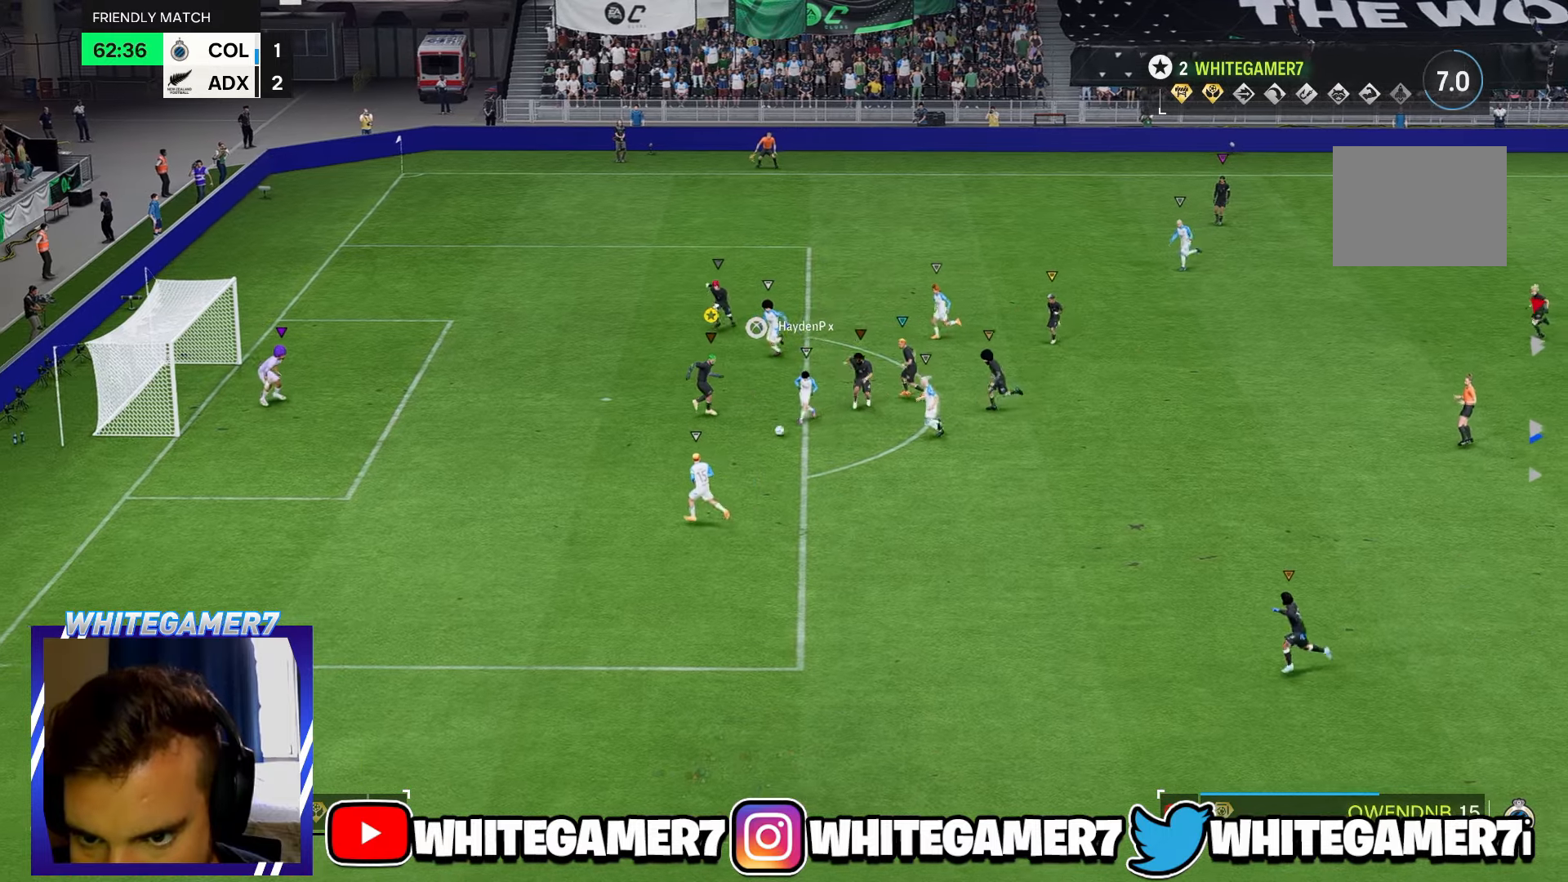
{"buttons": ["R2"], "left_stick": "down-left", "events": [[266, "left_stick", "up-left"], [400, "left_stick", "down-left"], [466, "R2", "down"]]}
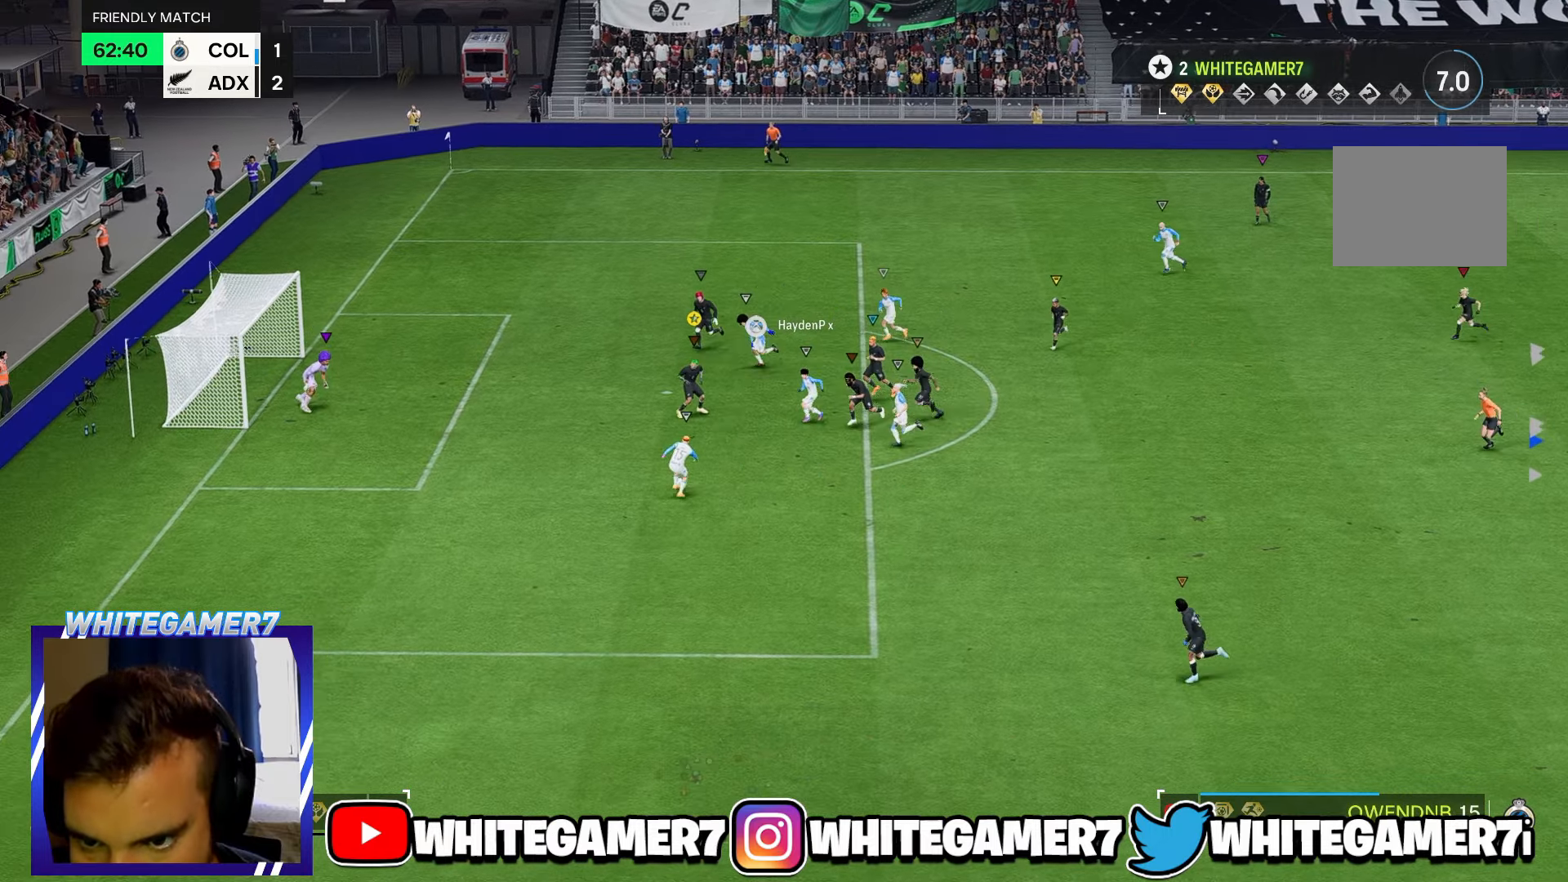
{"buttons": ["R2"], "left_stick": "down-left", "events": [[33, "left_stick", "left"], [366, "left_stick", "down-left"]]}
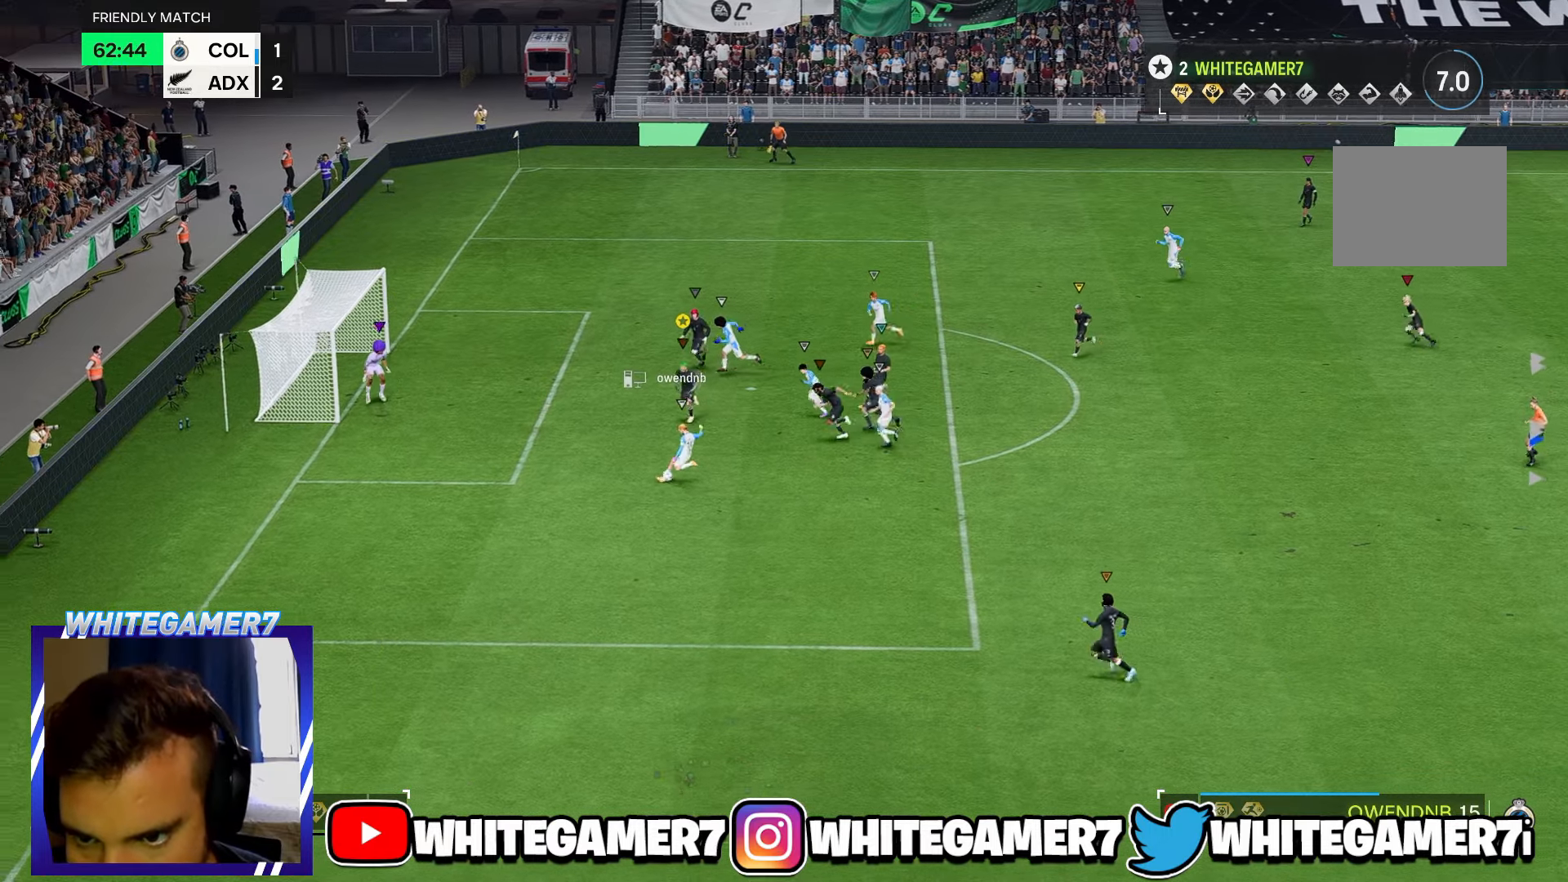
{"buttons": [], "left_stick": "left", "events": [[150, "R2", "up"], [383, "left_stick", "left"]]}
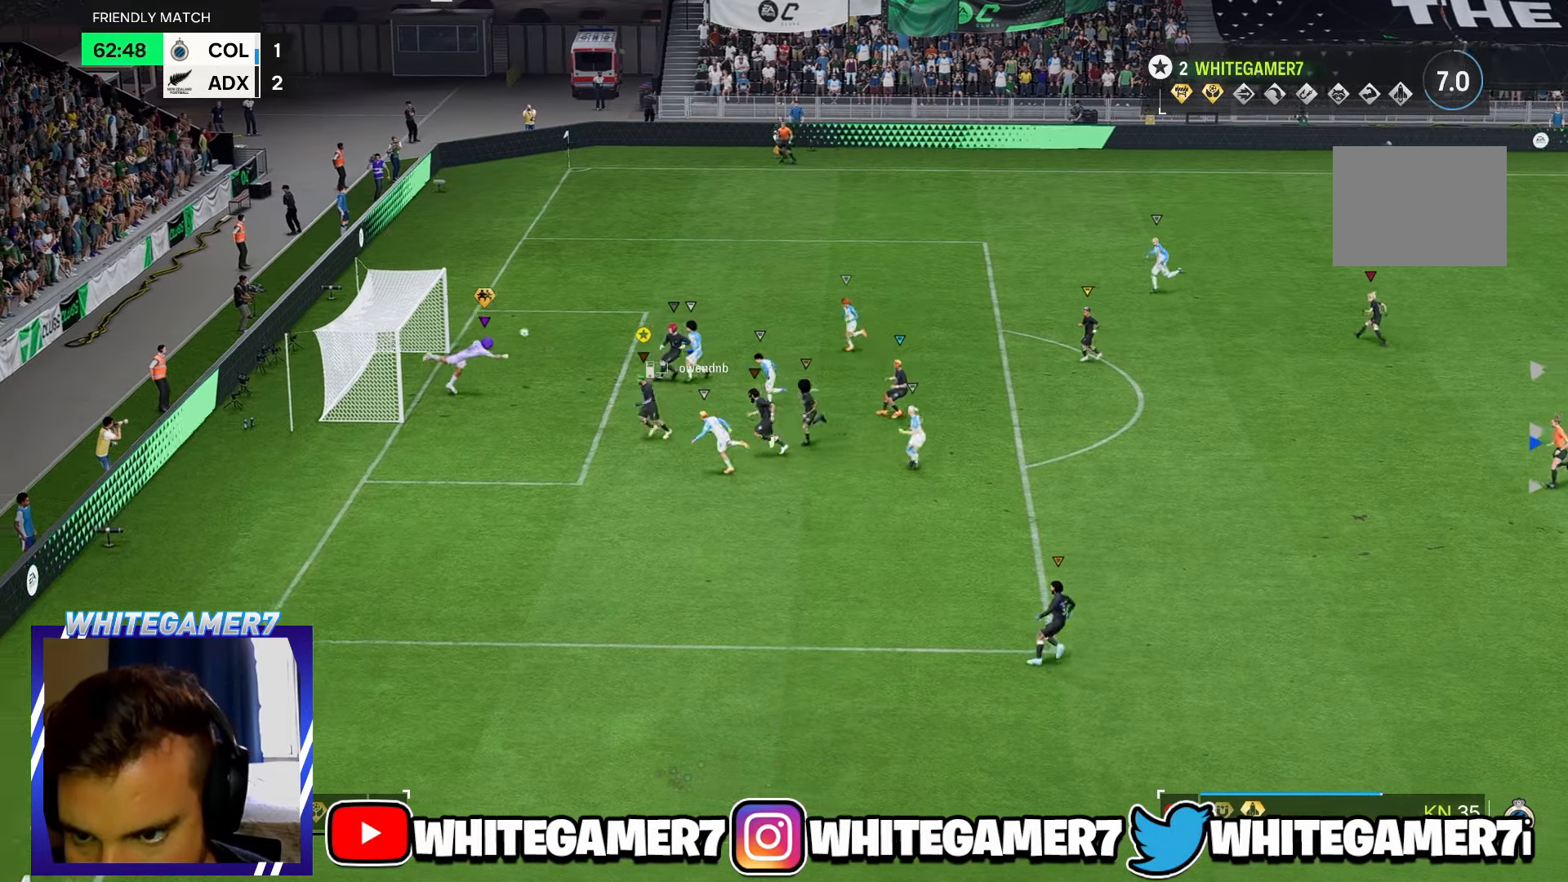
{"buttons": [], "left_stick": "up-left", "events": [[50, "left_stick", "up-left"]]}
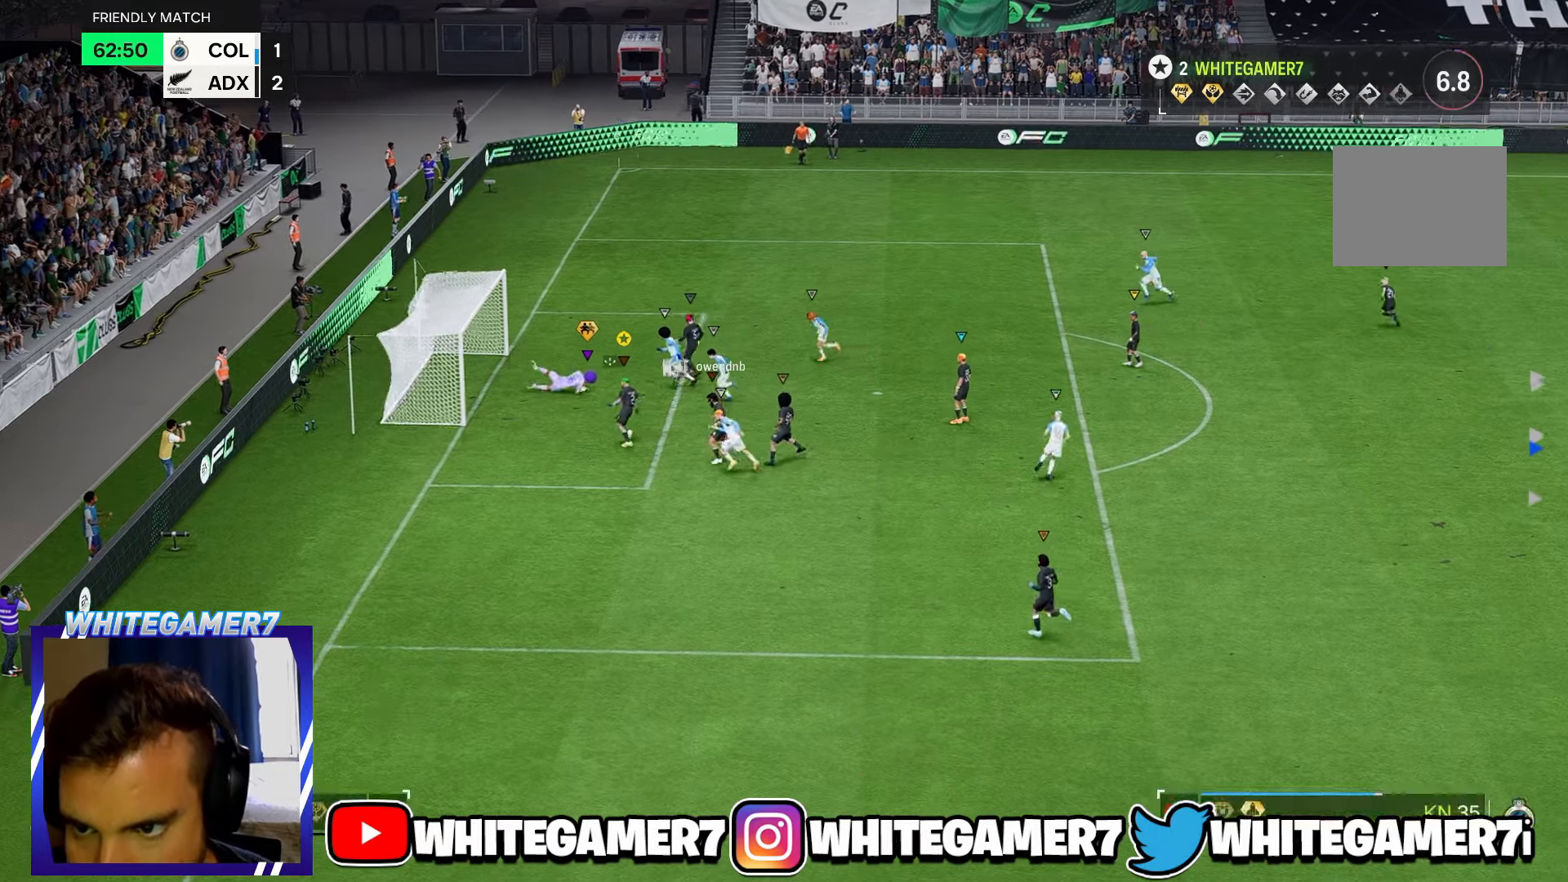
{"buttons": [], "left_stick": "up-right", "events": [[283, "left_stick", "up-right"]]}
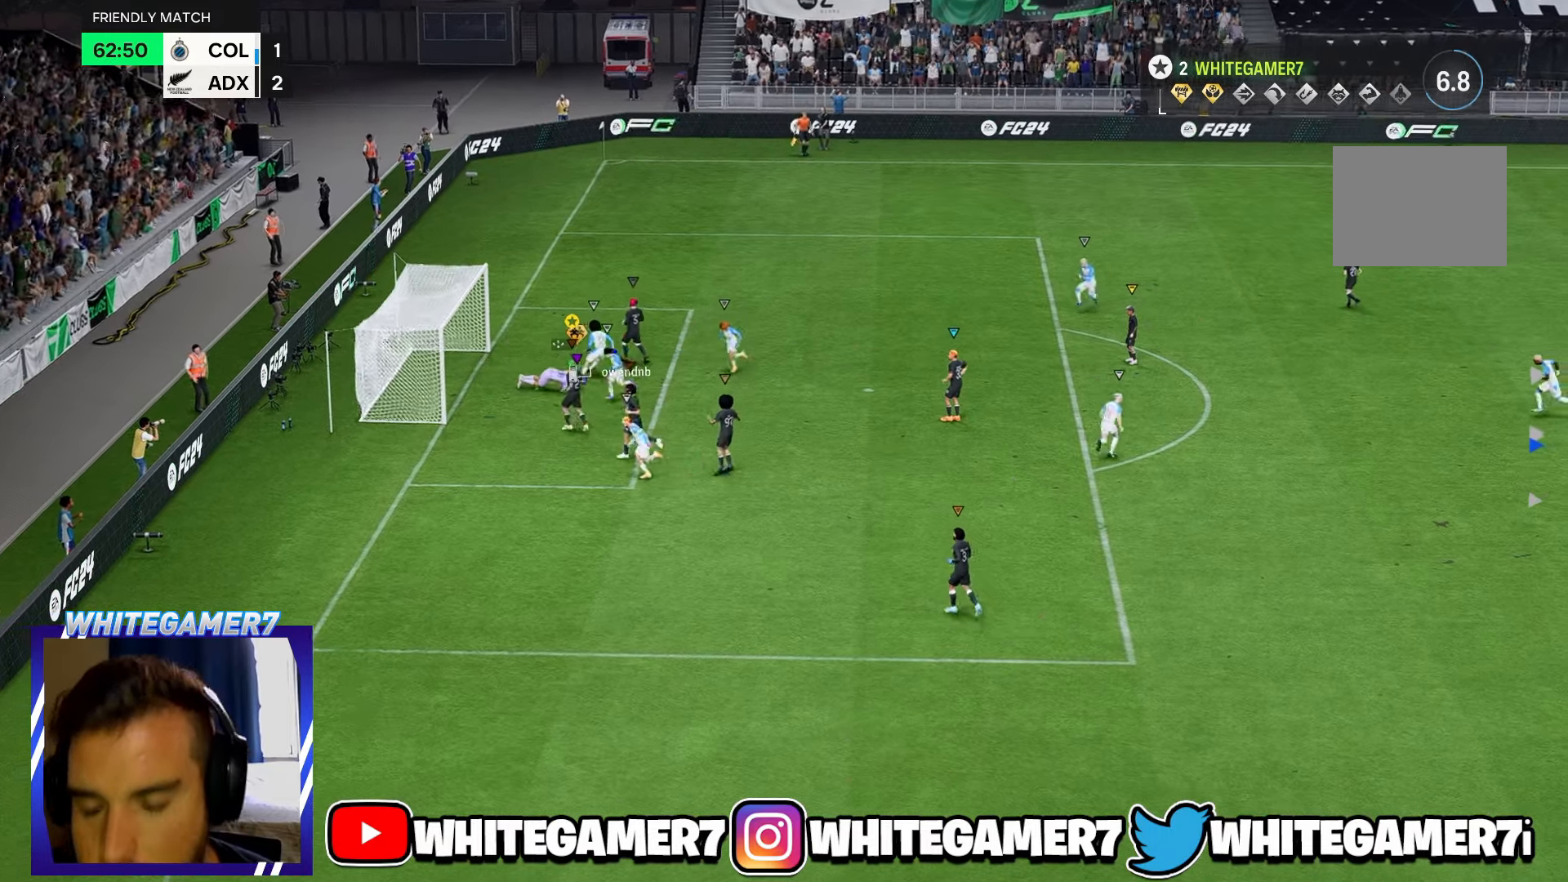
{"buttons": [], "left_stick": "center", "events": [[16, "left_stick", "right"], [283, "left_stick", "center"]]}
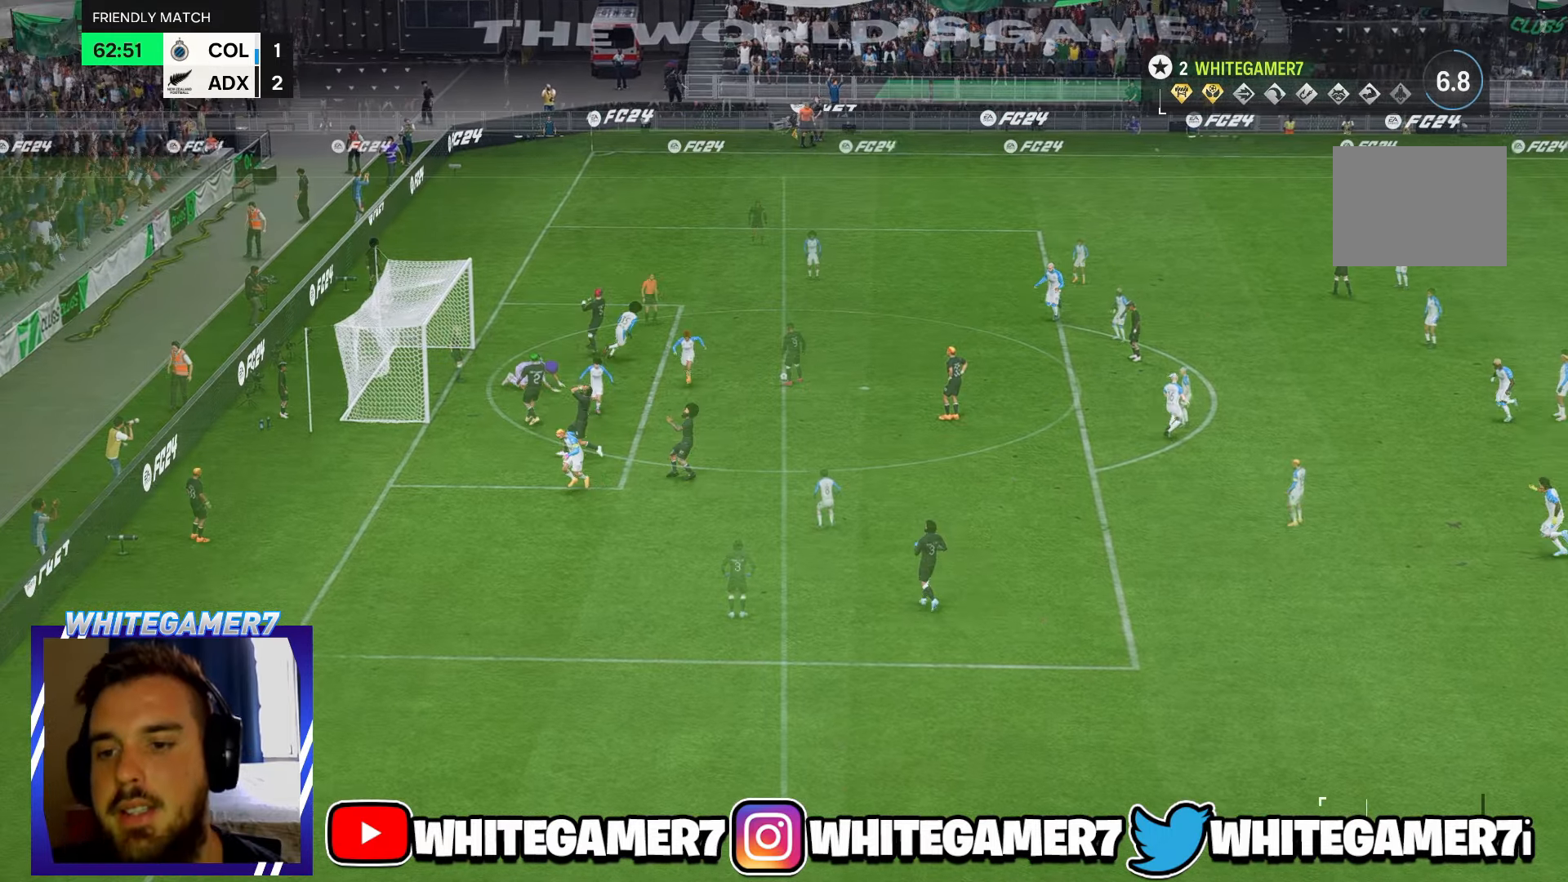
{"buttons": [], "left_stick": "center", "events": []}